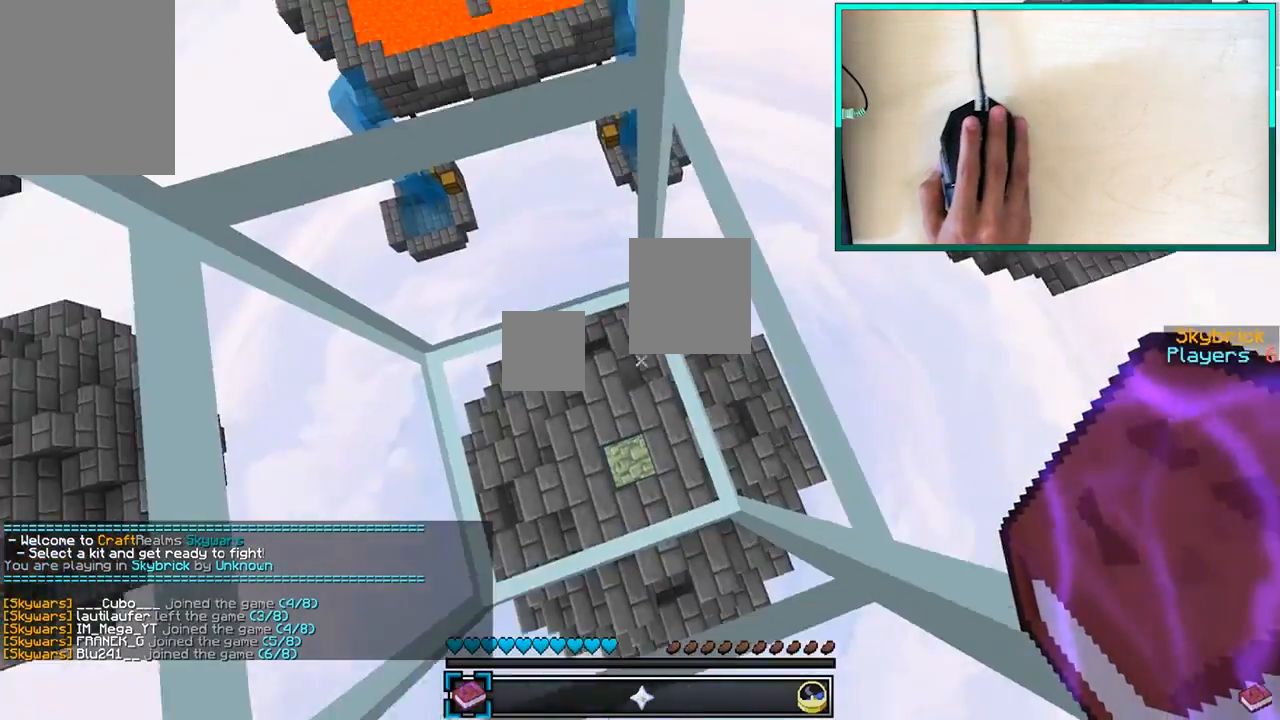
Gameplay with keyboard and mouse; each line is a JSON object with the keys and mouse buttons held at the frame after it. "events" lists presses ("down") and releases ("up") of "a", "d", "s", "w", "mouse_left" and "mouse_right" between this image and that frame as [ms after this image, input, new state], when the widget could be followed in between. "mouse_left", "mouse_right" = the "left", "right" buttons of the "mouse" list. No other keys are recorded. Fast repeated clicks can show as one long hold. Mouse movement is not recorded.
{"keys": ["d"], "mouse": ["right"], "events": []}
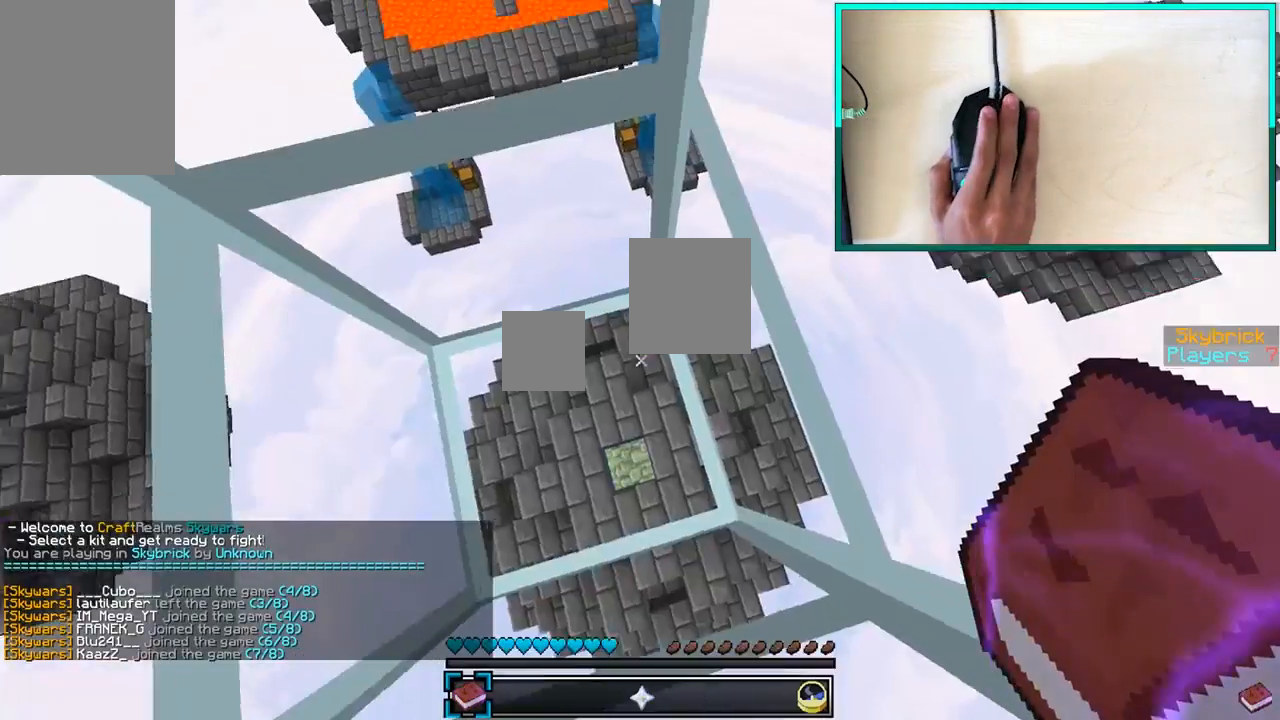
{"keys": ["d"], "mouse": ["right"], "events": [[217, "s", "down"], [367, "s", "up"]]}
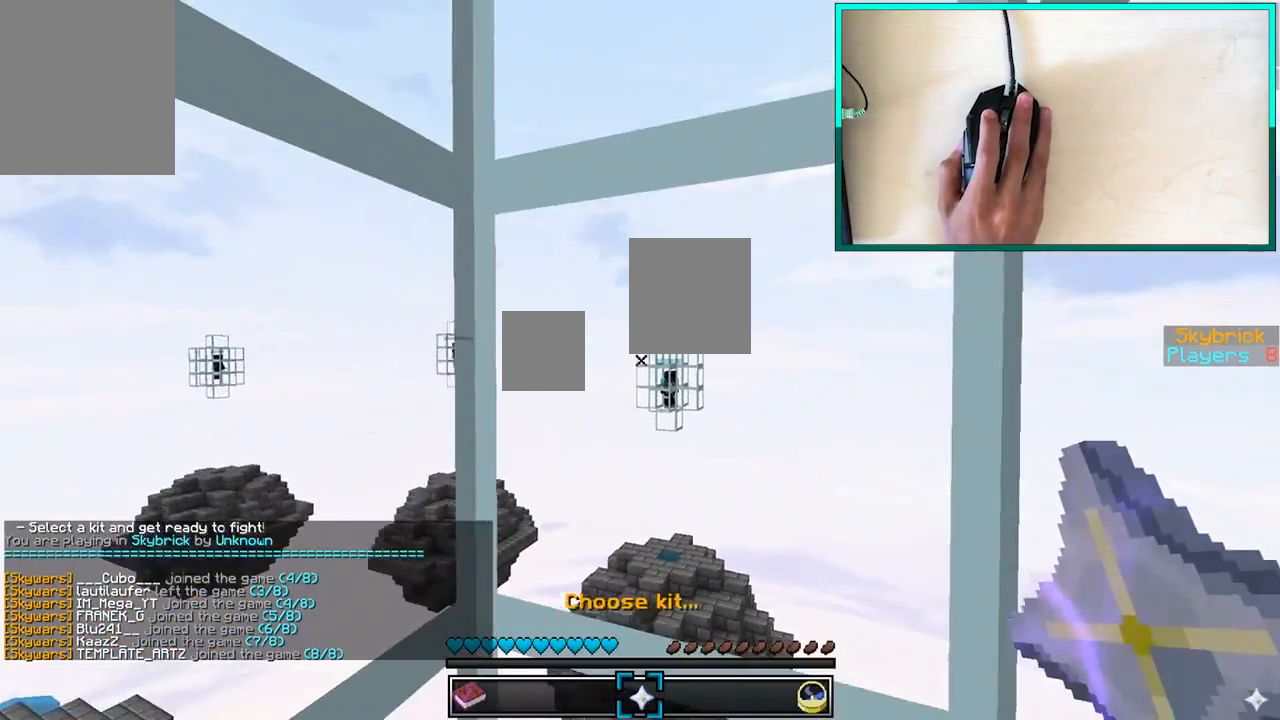
{"keys": ["d"], "mouse": ["right"], "events": []}
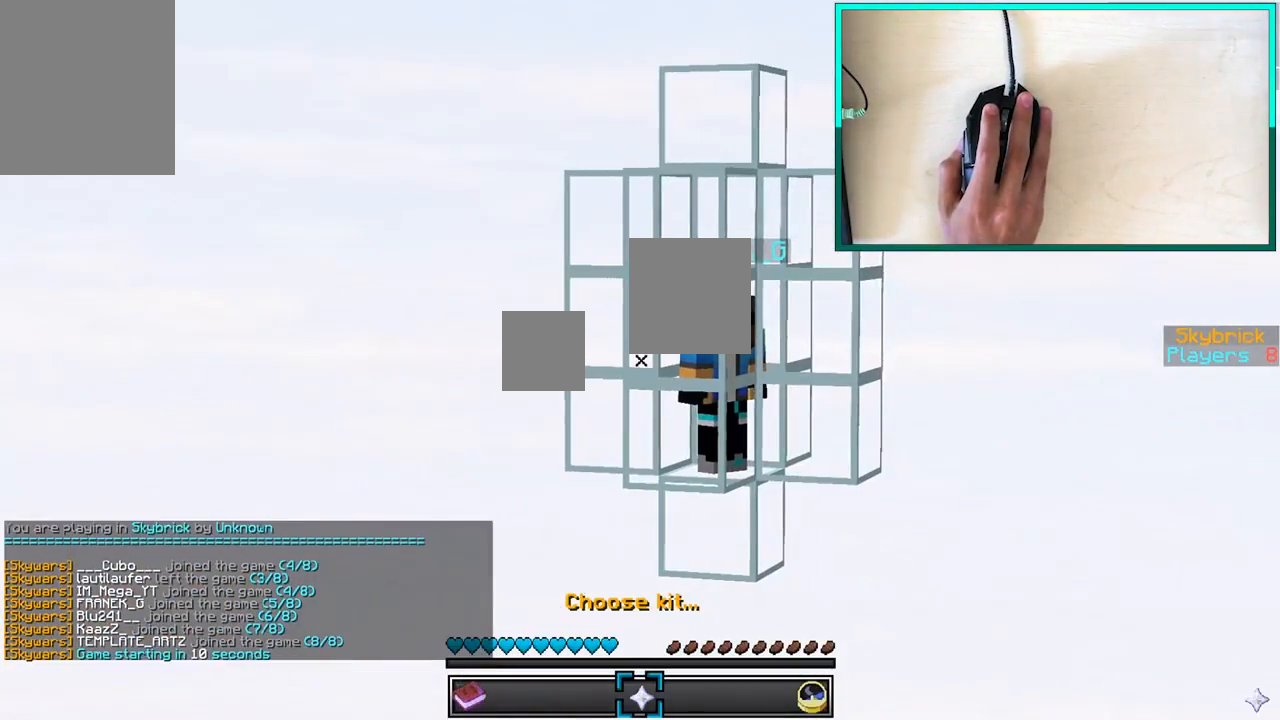
{"keys": ["d"], "mouse": ["right"], "events": []}
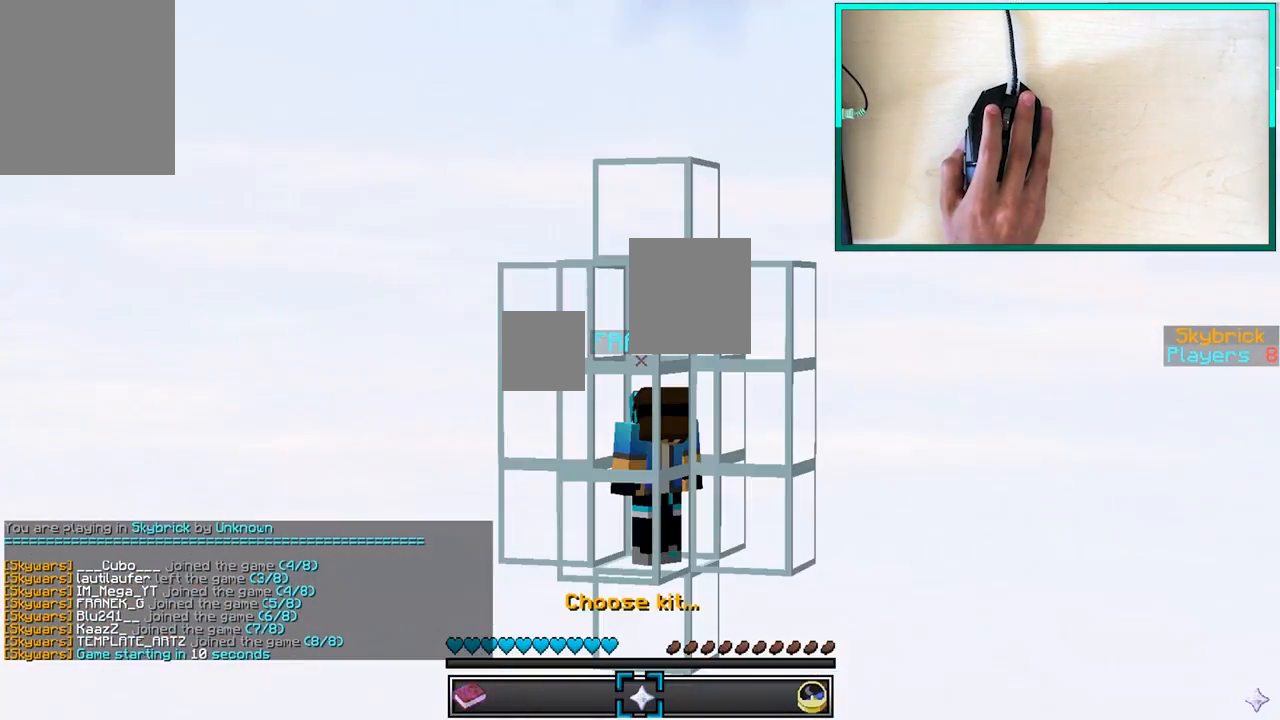
{"keys": ["d"], "mouse": ["right"], "events": []}
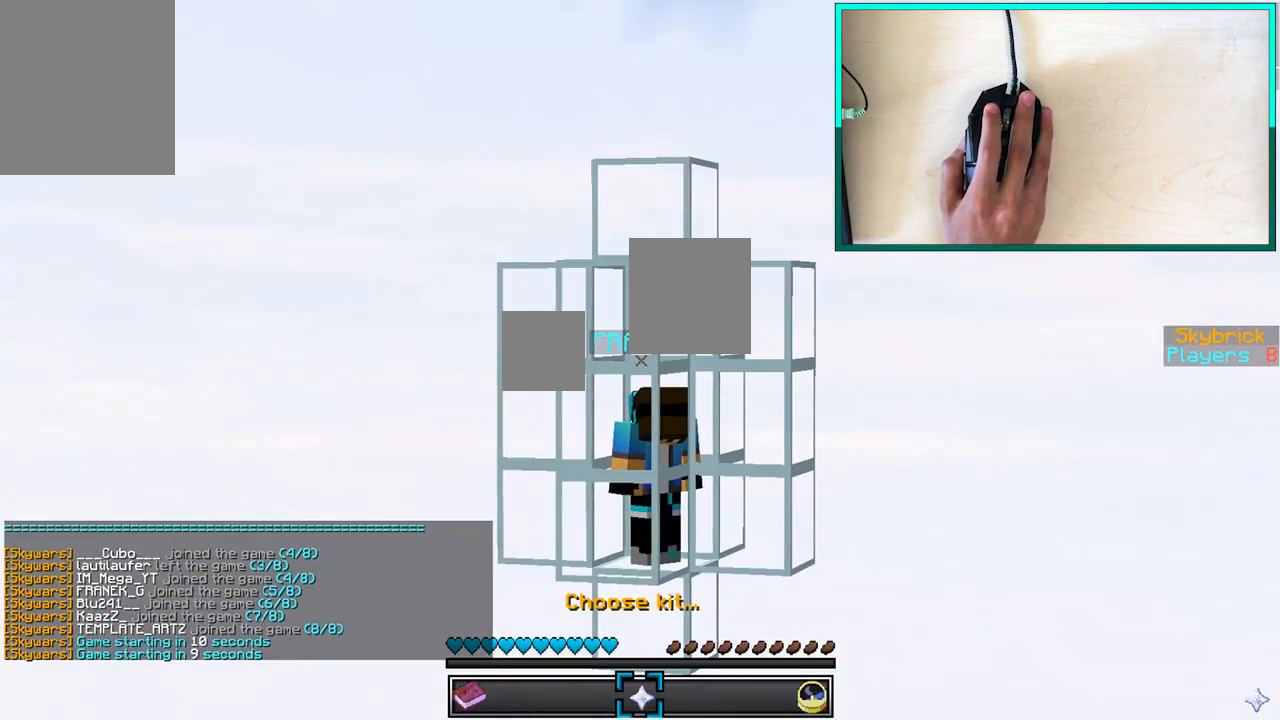
{"keys": ["d"], "mouse": ["right"], "events": []}
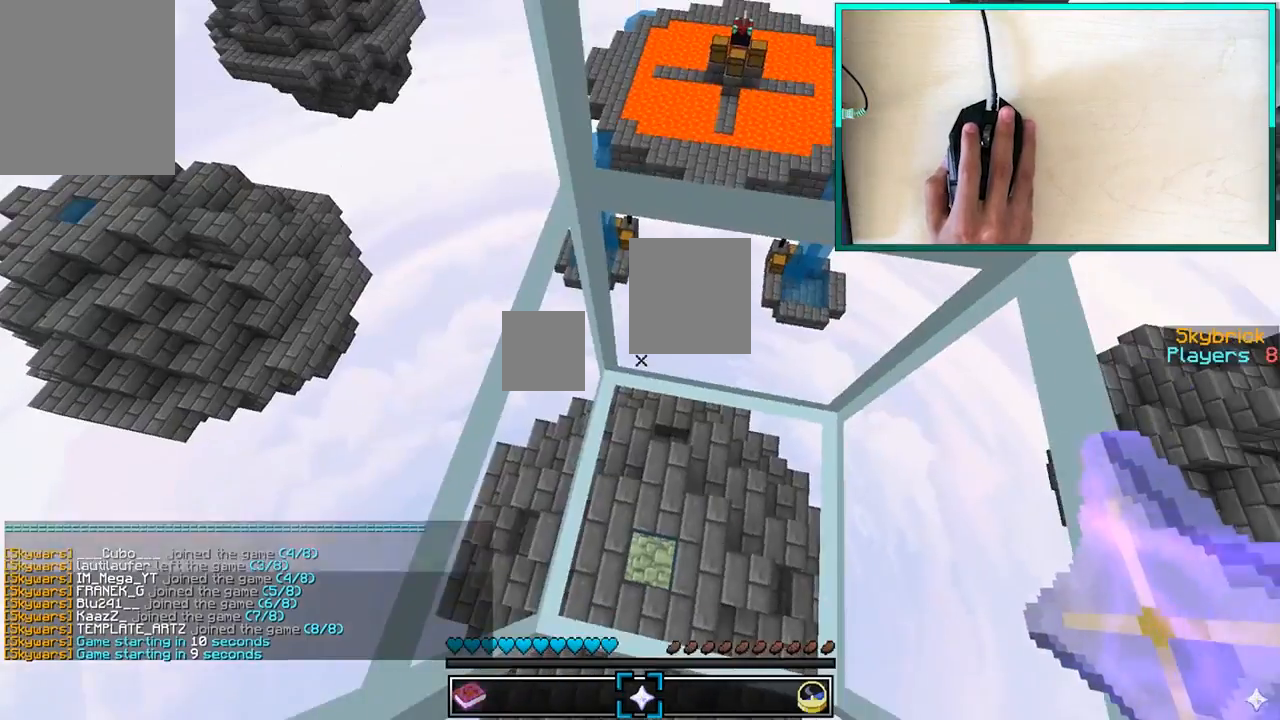
{"keys": ["d"], "mouse": ["right"], "events": []}